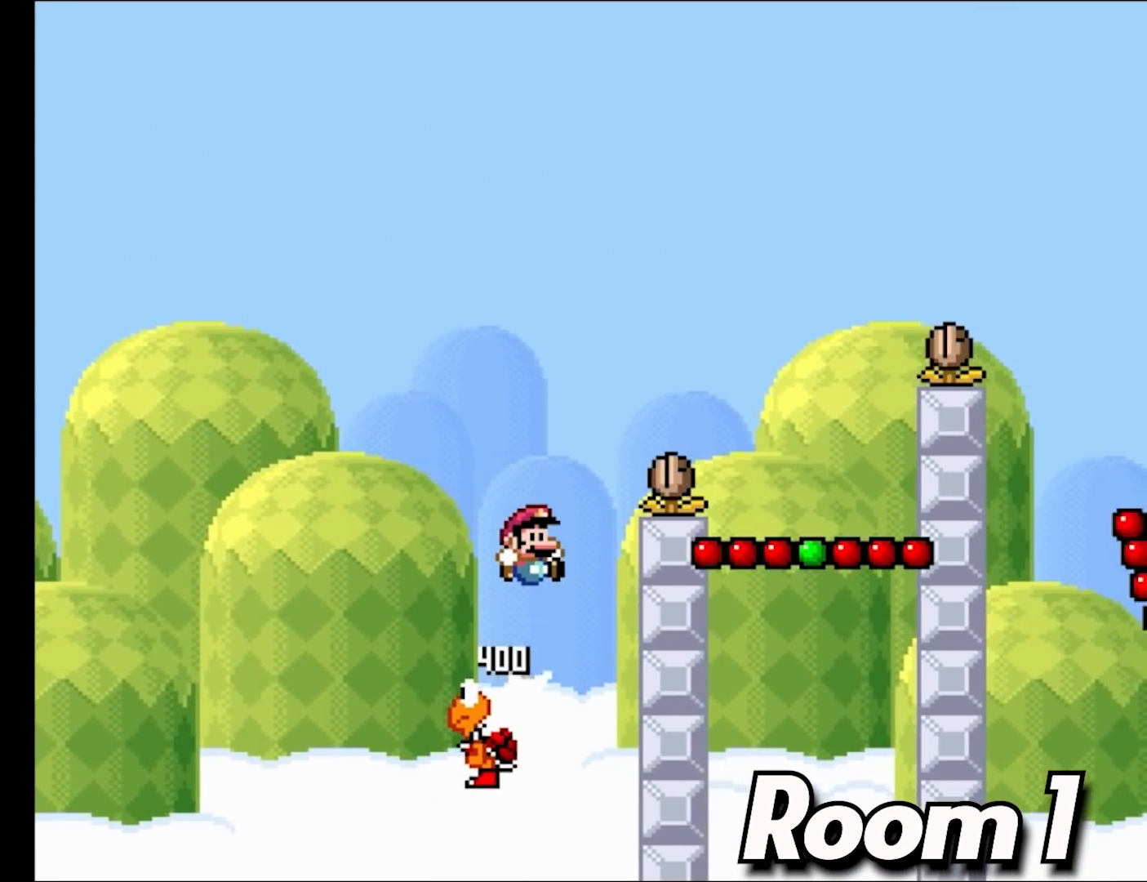
Gameplay with a controller (Nintendo layout); each line is a JSON object with the inputs held at the frame after it. "events" lists button and stick changes between this image and that frame as [ms after this image, input, new state], when the widget could be followed in between. Not read: L3 R3.
{"buttons": ["Y", "DPAD_LEFT"], "events": [[33, "DPAD_RIGHT", "down"], [233, "B", "up"], [450, "DPAD_RIGHT", "up"], [450, "DPAD_UP", "down"], [467, "DPAD_LEFT", "down"], [467, "DPAD_UP", "up"]]}
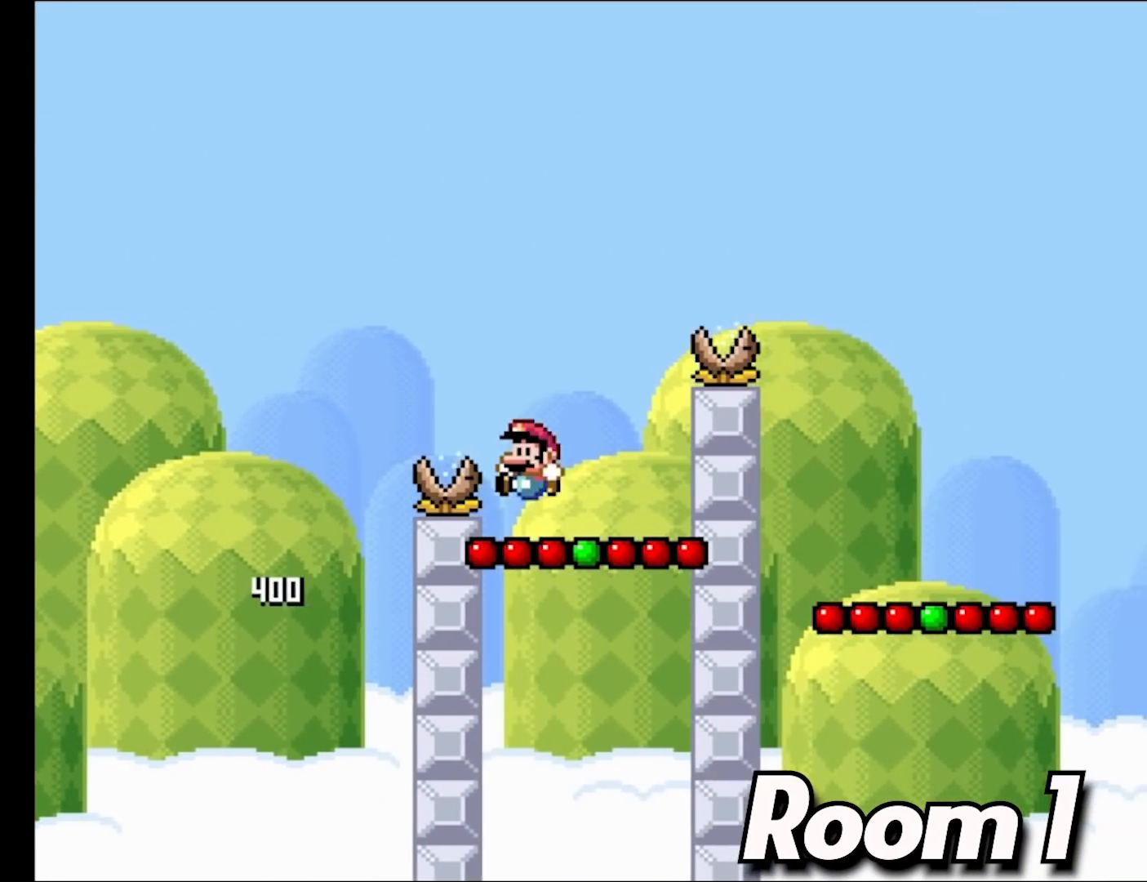
{"buttons": ["B", "Y", "DPAD_RIGHT"], "events": [[50, "DPAD_UP", "down"], [67, "DPAD_LEFT", "up"], [67, "DPAD_UP", "up"], [83, "DPAD_RIGHT", "down"], [100, "B", "down"]]}
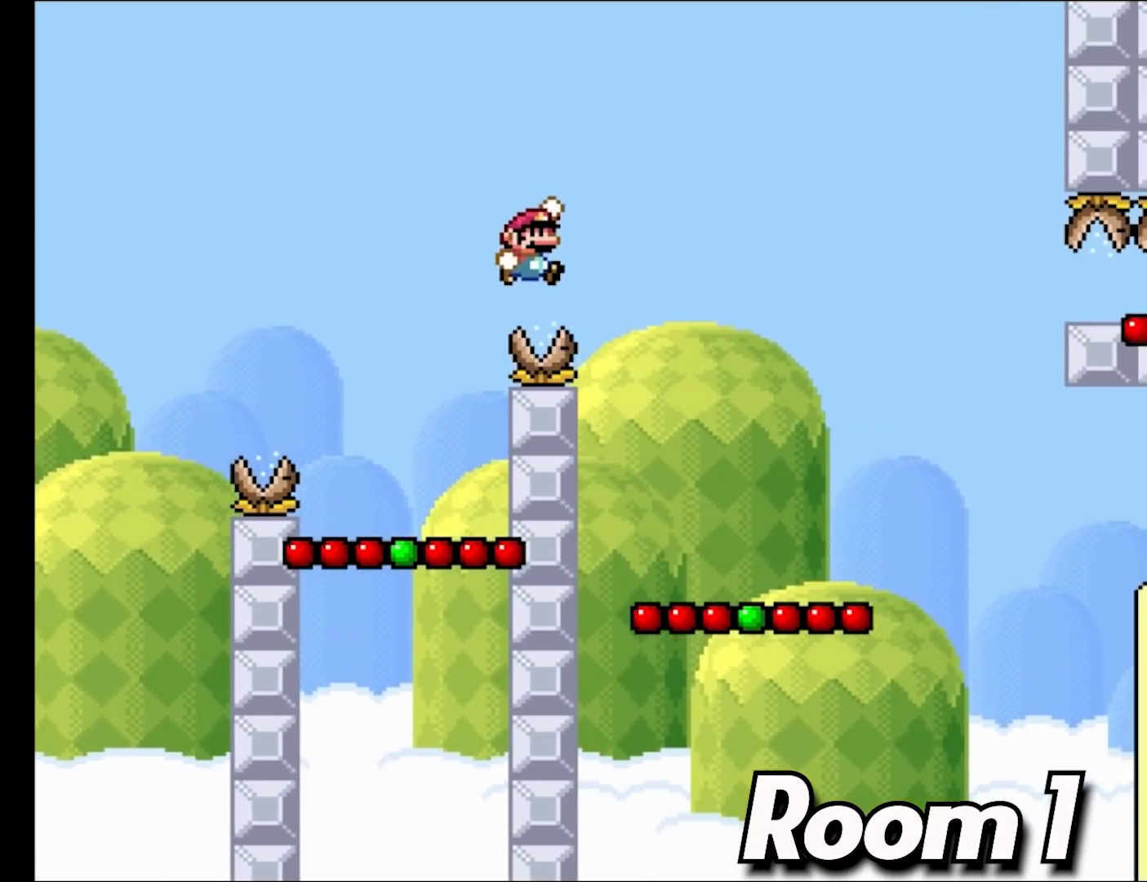
{"buttons": ["B", "Y", "DPAD_RIGHT"], "events": [[83, "B", "up"], [150, "DPAD_RIGHT", "up"], [350, "DPAD_RIGHT", "down"], [483, "B", "down"]]}
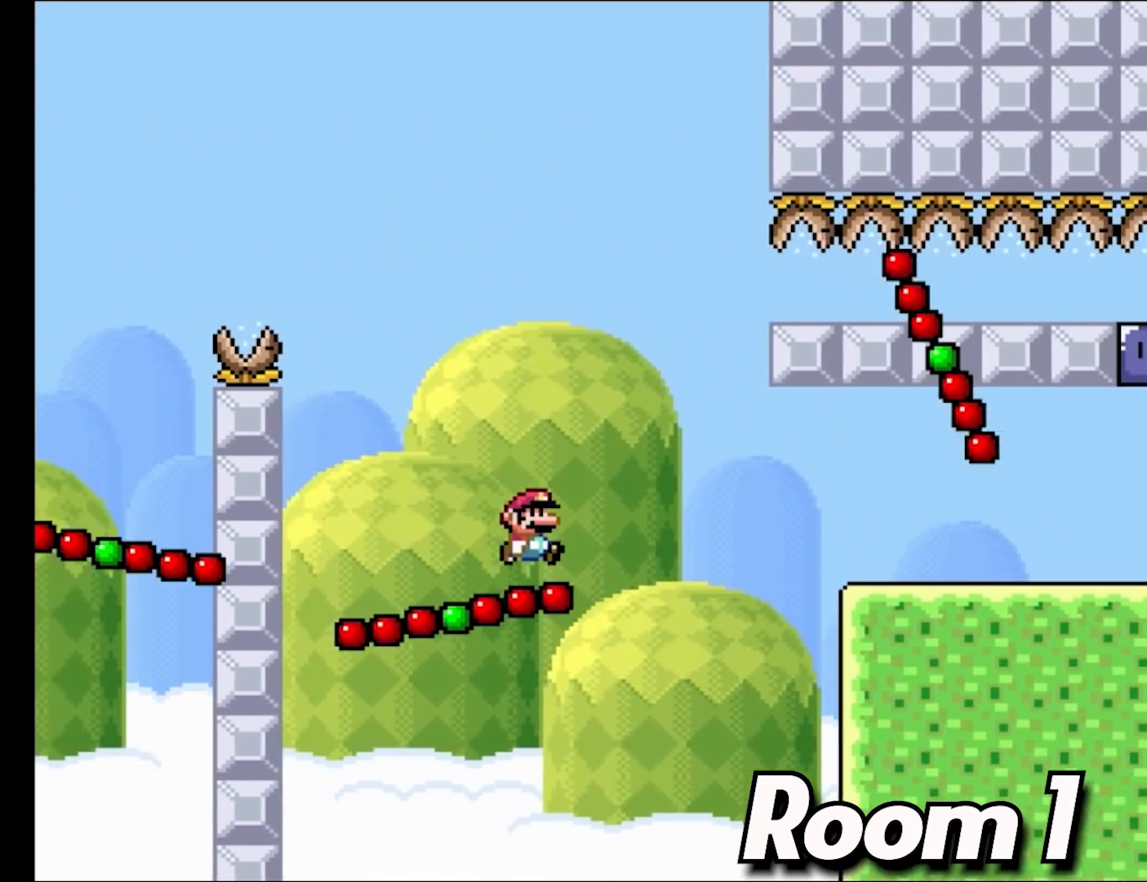
{"buttons": ["B", "Y", "DPAD_LEFT"], "events": [[100, "B", "up"], [167, "B", "down"], [383, "DPAD_LEFT", "down"], [383, "DPAD_RIGHT", "up"], [383, "DPAD_UP", "down"], [400, "DPAD_UP", "up"]]}
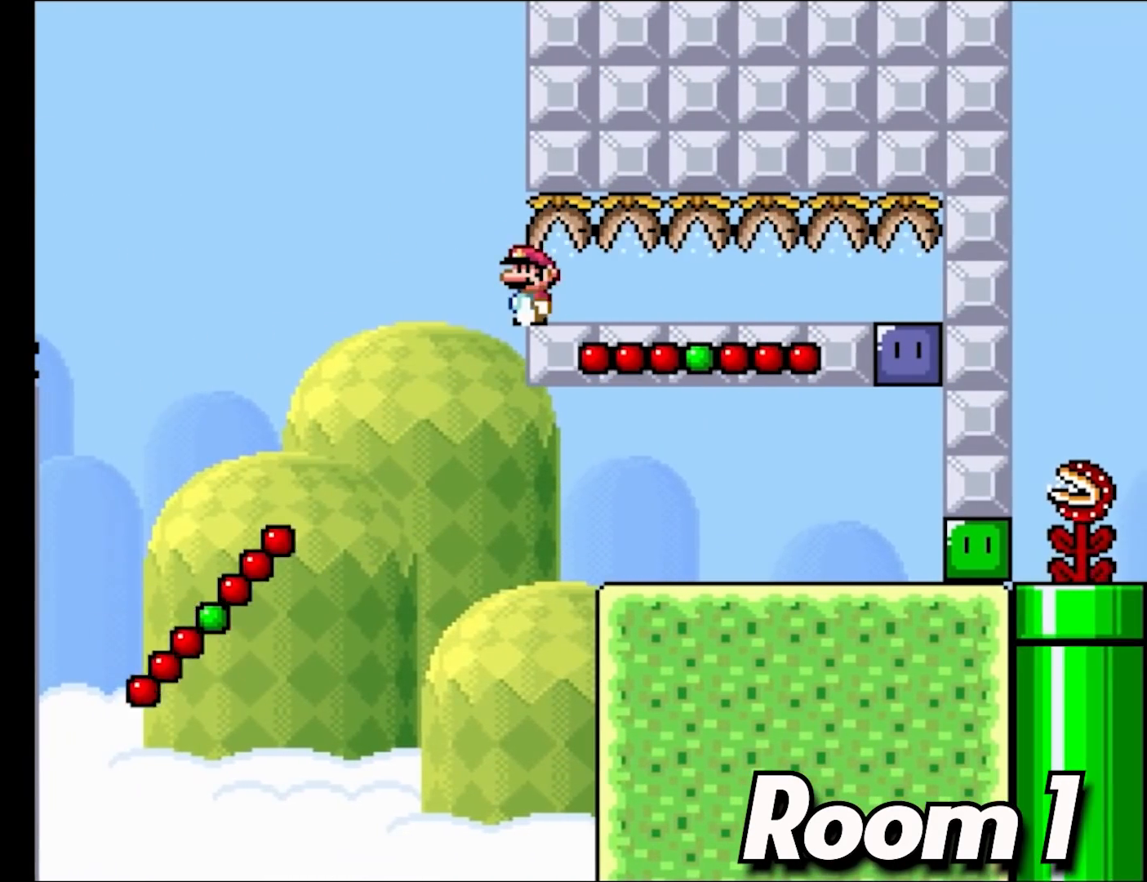
{"buttons": ["B", "Y", "DPAD_RIGHT"], "events": [[17, "DPAD_LEFT", "up"], [150, "DPAD_RIGHT", "down"]]}
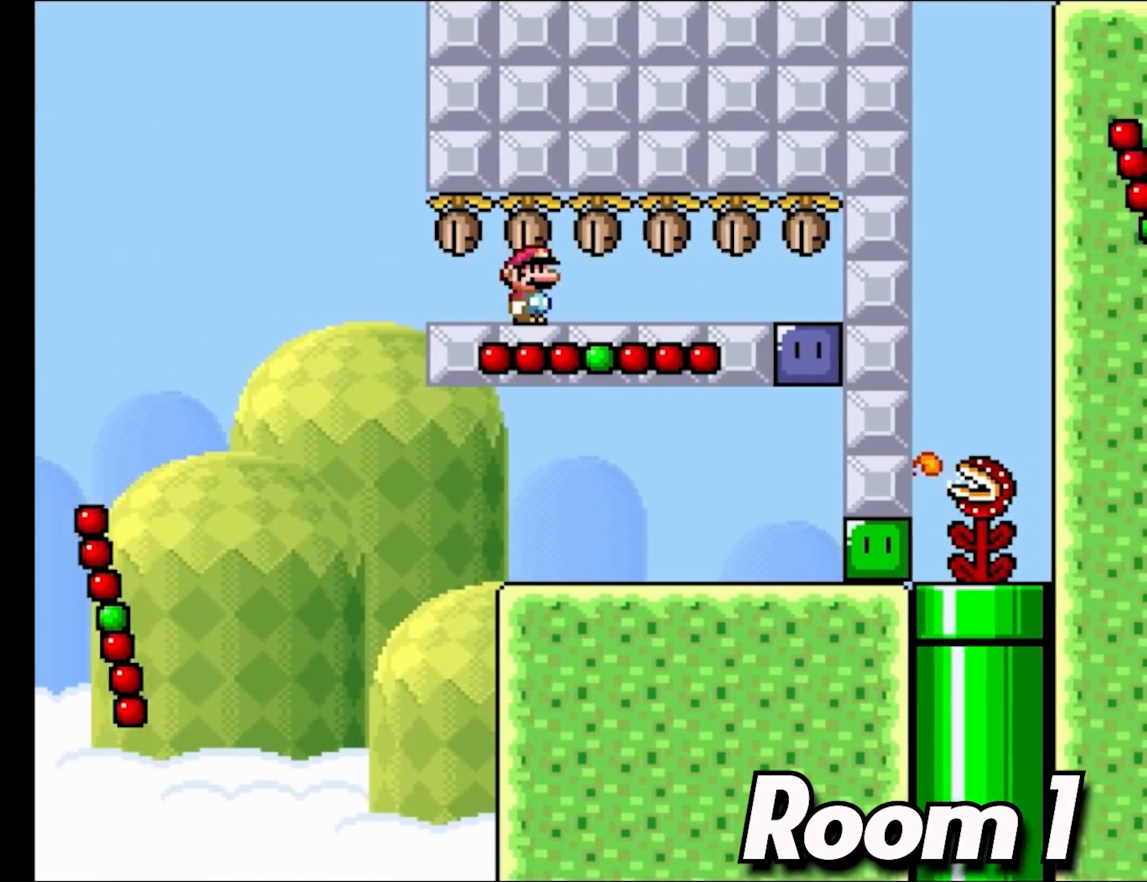
{"buttons": ["B", "Y", "DPAD_RIGHT"], "events": []}
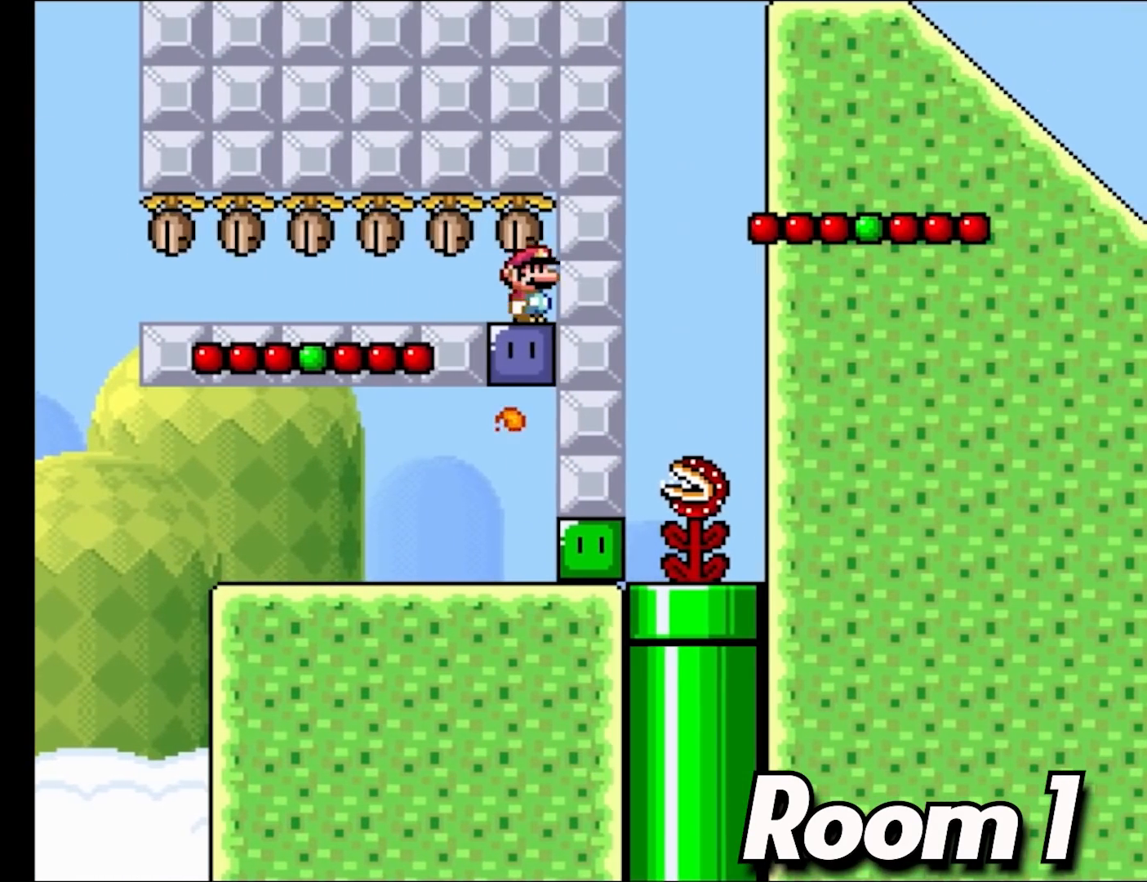
{"buttons": ["B", "Y", "DPAD_LEFT"], "events": [[50, "Y", "up"], [67, "DPAD_RIGHT", "up"], [67, "Y", "down"], [117, "Y", "up"], [233, "Y", "down"], [417, "DPAD_LEFT", "down"]]}
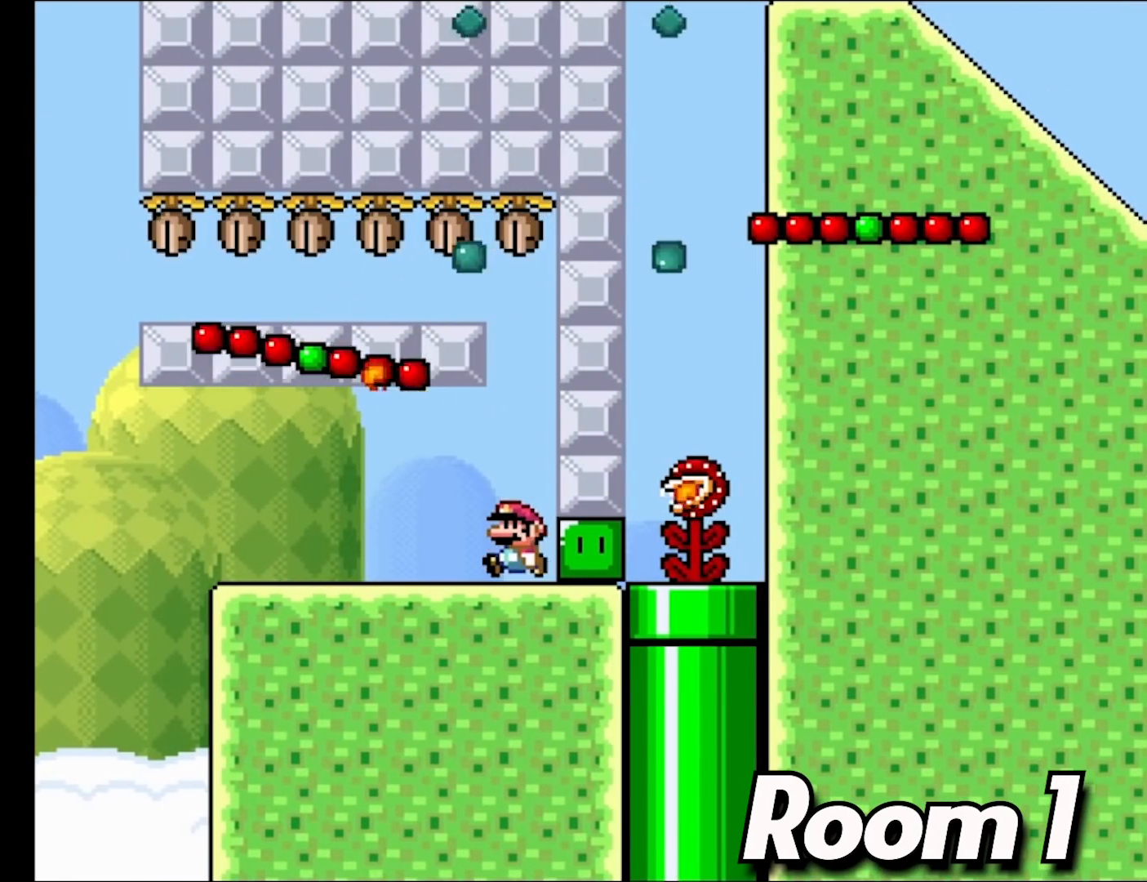
{"buttons": ["Y", "DPAD_LEFT"], "events": [[67, "B", "up"], [100, "DPAD_LEFT", "up"], [367, "DPAD_LEFT", "down"]]}
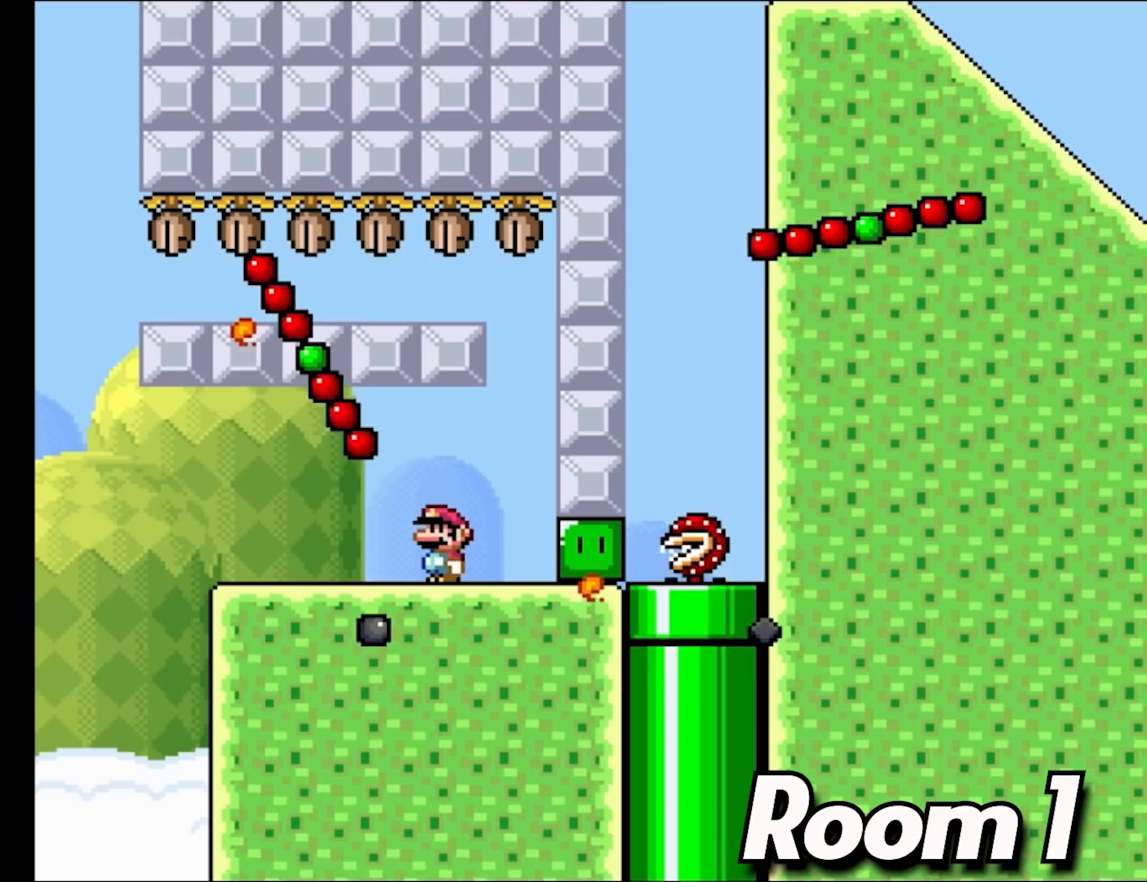
{"buttons": ["Y", "DPAD_LEFT"], "events": []}
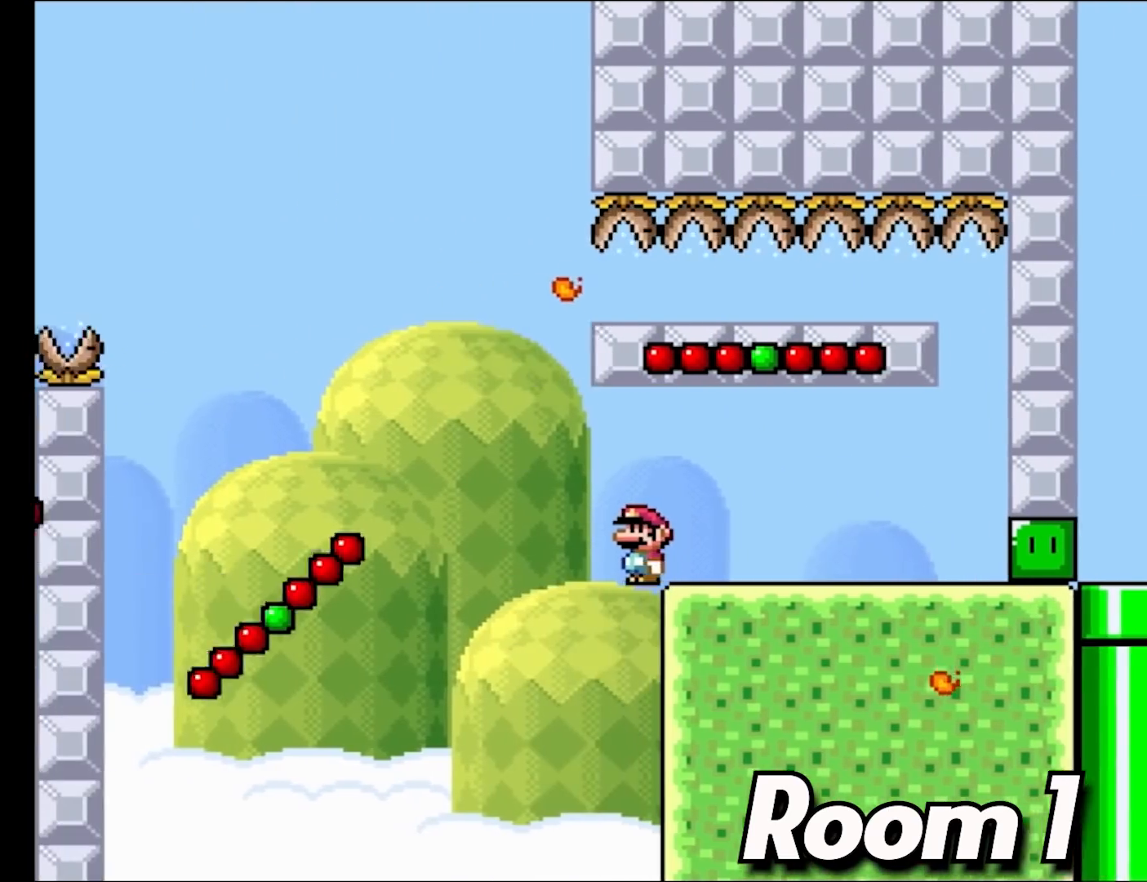
{"buttons": [], "events": [[67, "DPAD_LEFT", "up"], [133, "DPAD_RIGHT", "down"], [317, "DPAD_RIGHT", "up"], [433, "Y", "up"]]}
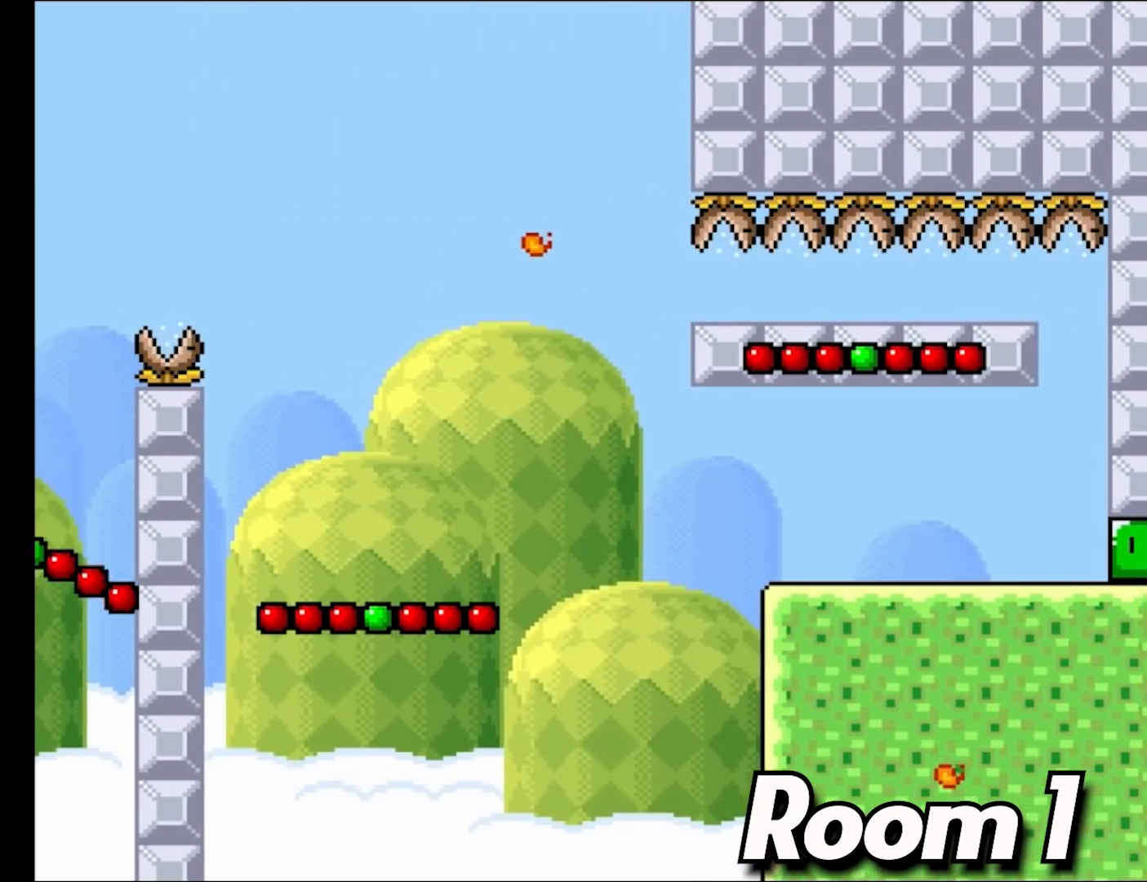
{"buttons": [], "events": []}
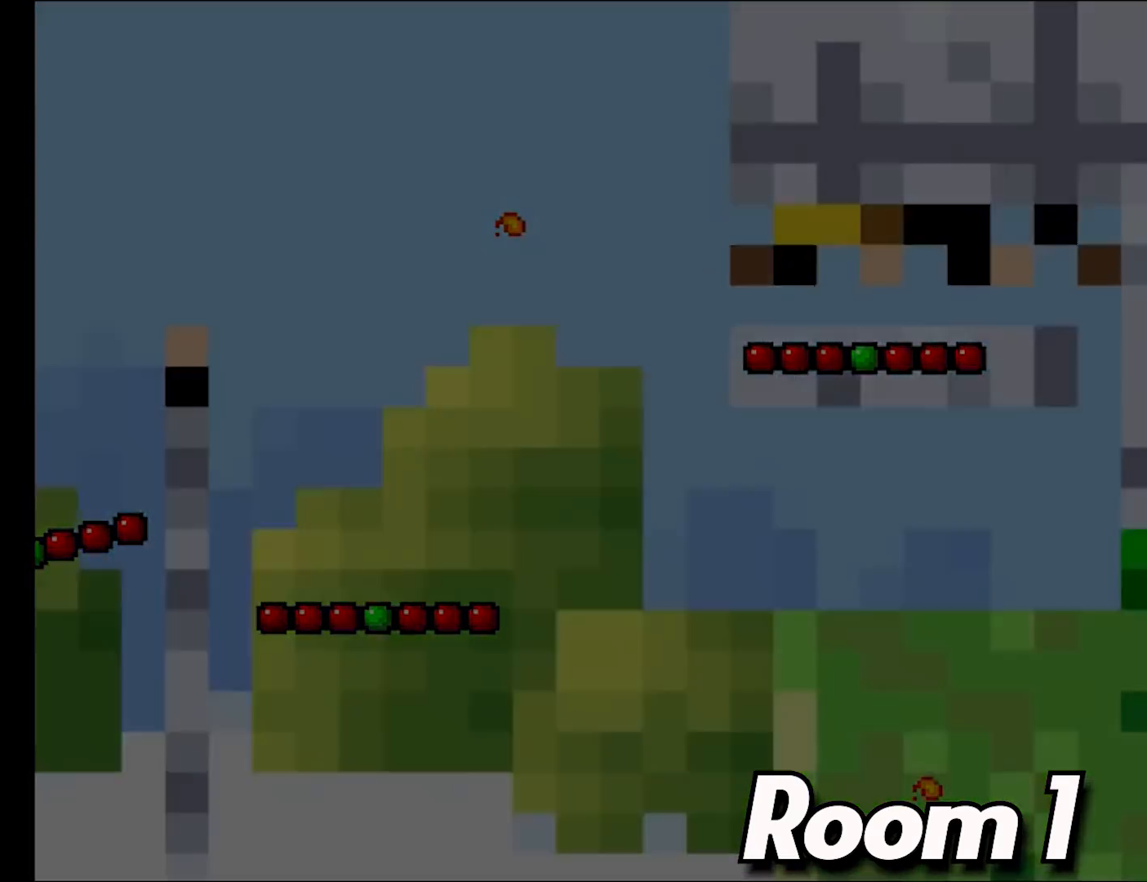
{"buttons": ["B", "Y", "DPAD_RIGHT"], "events": [[250, "B", "down"], [250, "DPAD_RIGHT", "down"], [283, "Y", "down"]]}
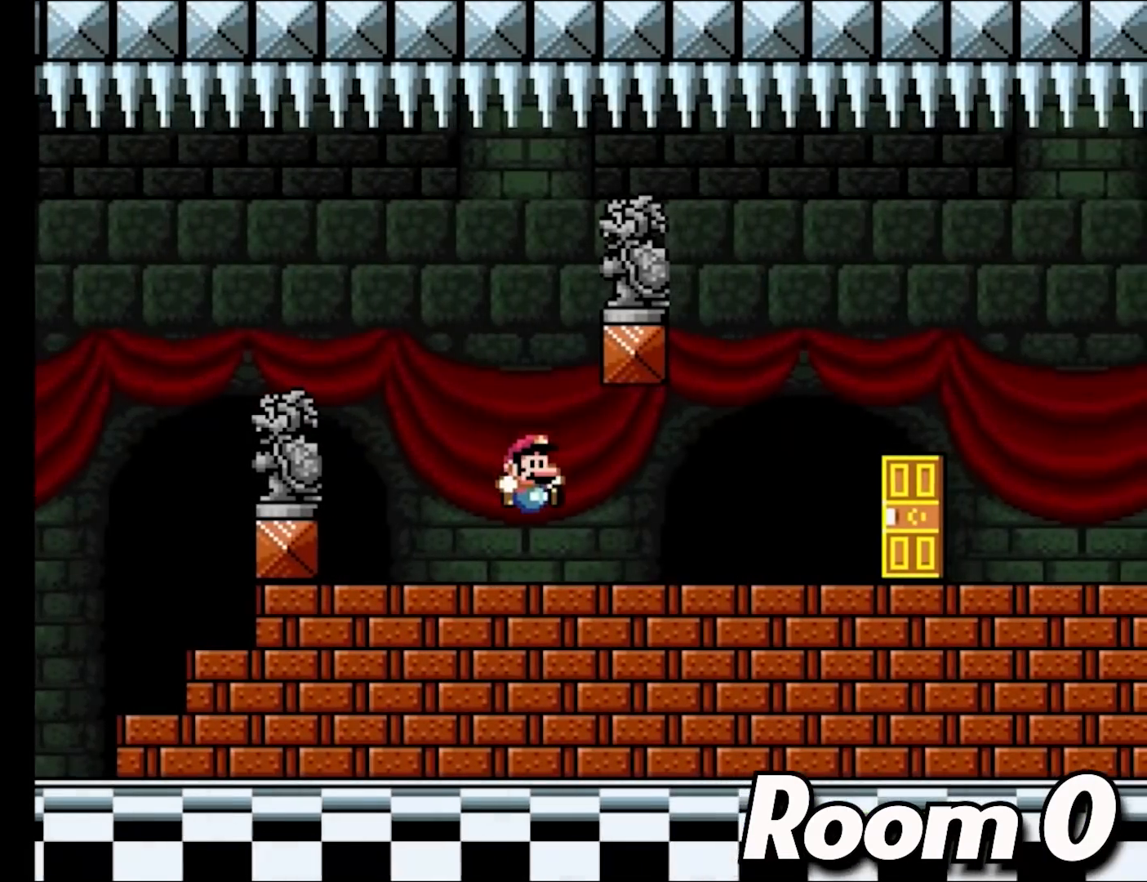
{"buttons": ["Y", "DPAD_RIGHT"], "events": [[83, "B", "up"]]}
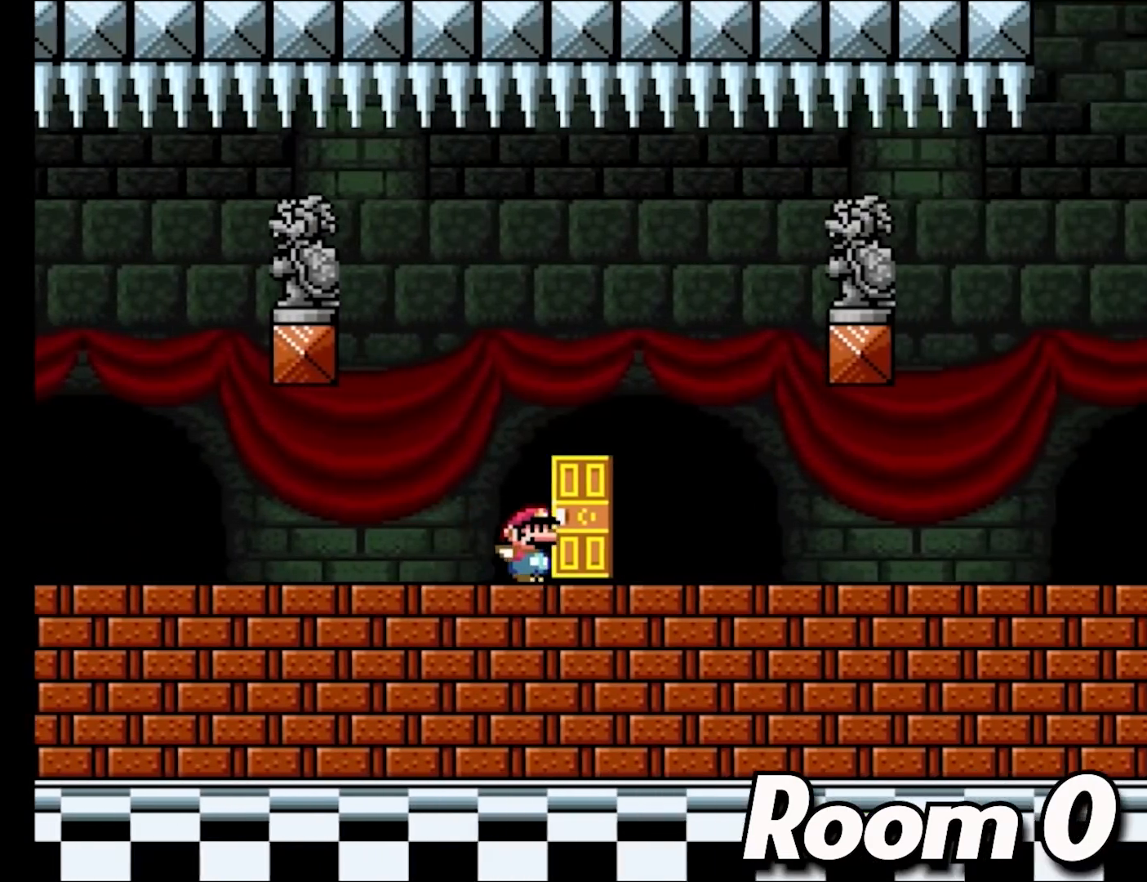
{"buttons": [], "events": [[67, "DPAD_RIGHT", "up"], [67, "DPAD_UP", "down"], [200, "DPAD_UP", "up"], [400, "Y", "up"]]}
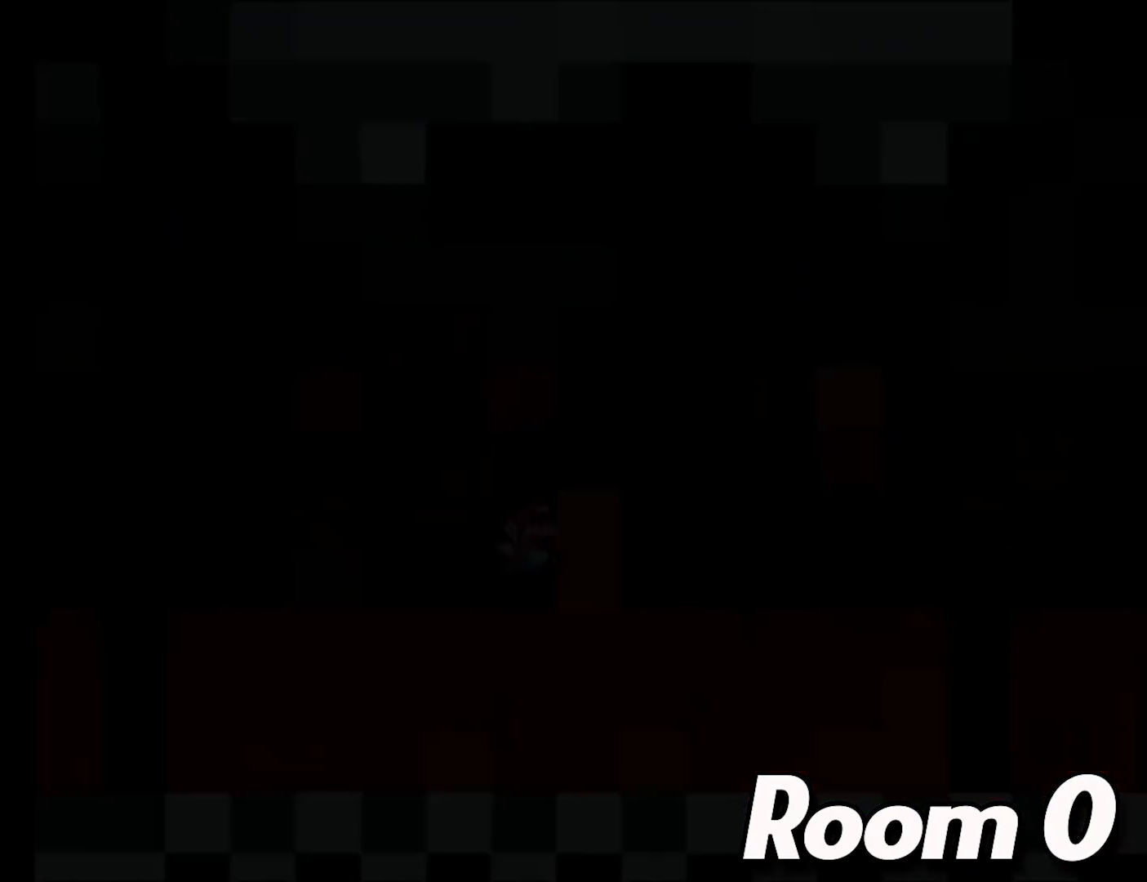
{"buttons": [], "events": []}
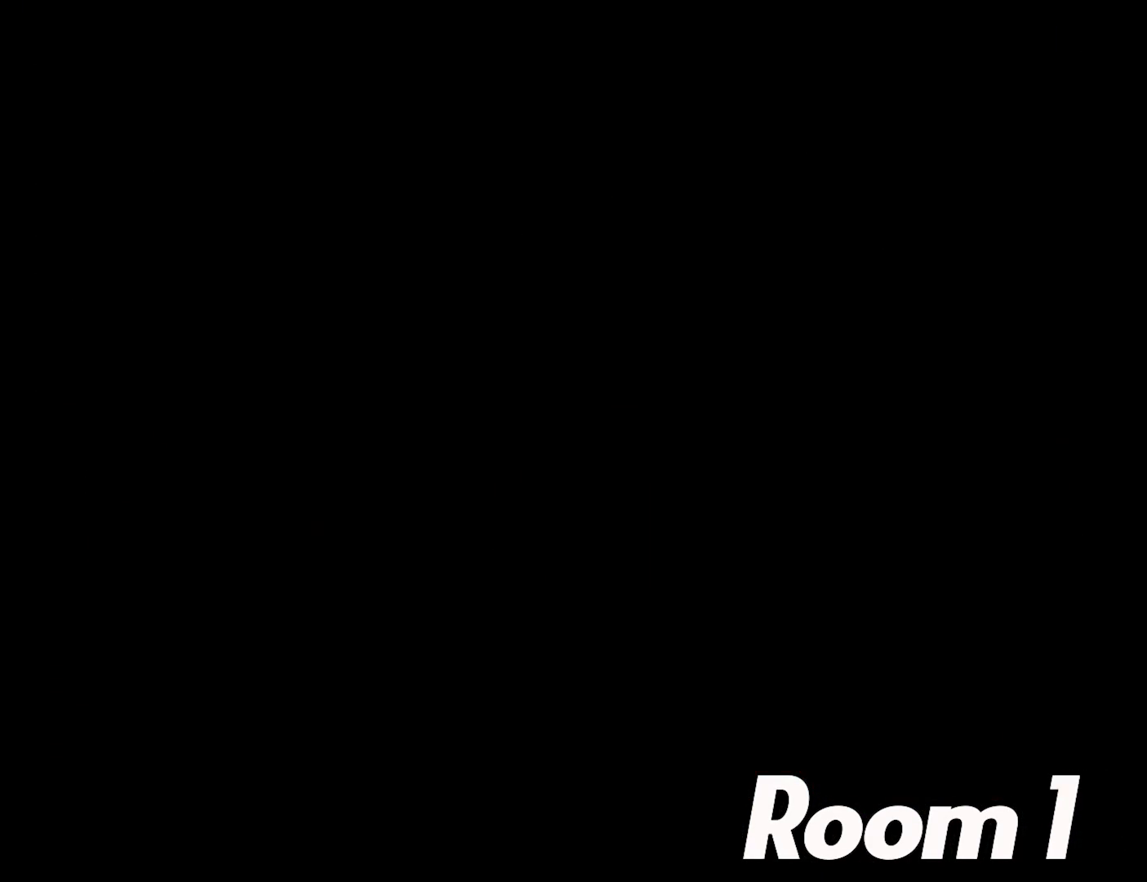
{"buttons": [], "events": []}
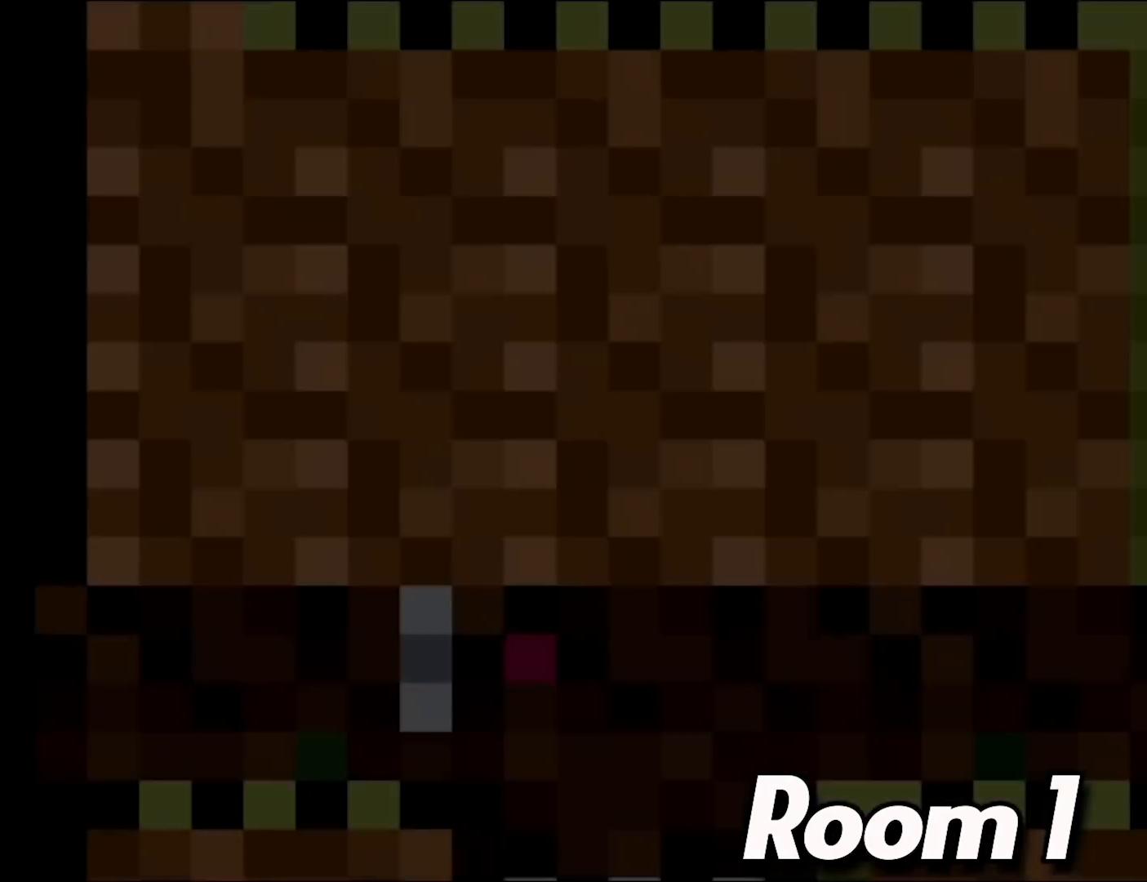
{"buttons": ["Y", "DPAD_RIGHT"], "events": [[133, "Y", "down"], [467, "DPAD_RIGHT", "down"]]}
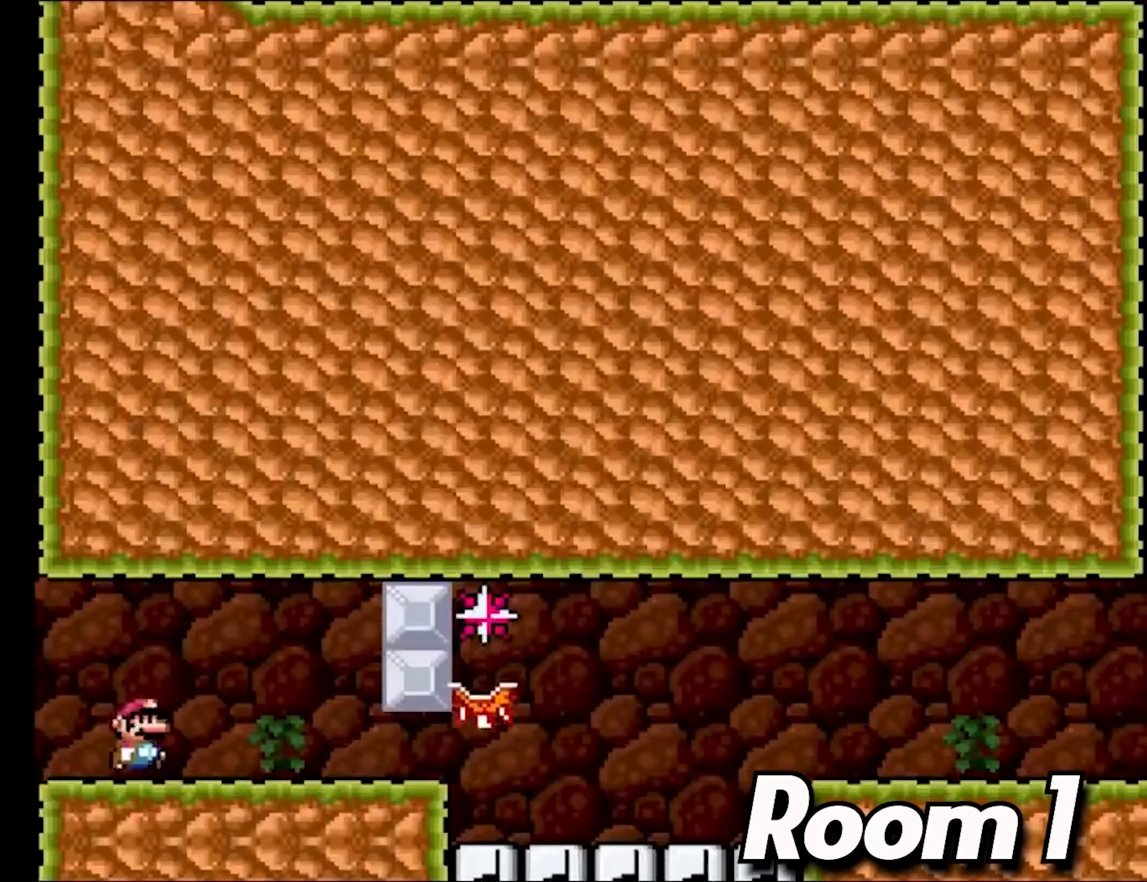
{"buttons": ["Y", "DPAD_RIGHT"], "events": []}
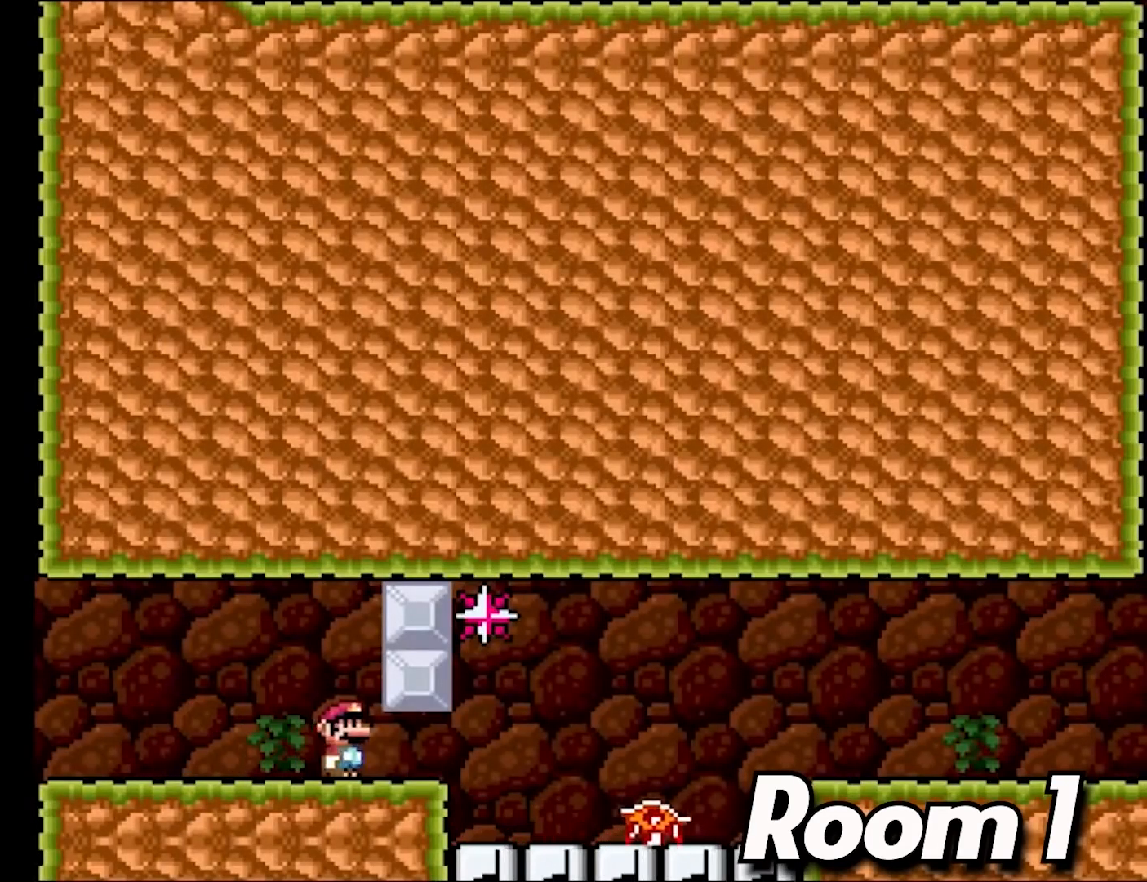
{"buttons": ["Y"], "events": [[17, "DPAD_RIGHT", "up"], [17, "DPAD_UP", "down"], [33, "DPAD_LEFT", "down"], [33, "DPAD_UP", "up"], [167, "DPAD_LEFT", "up"]]}
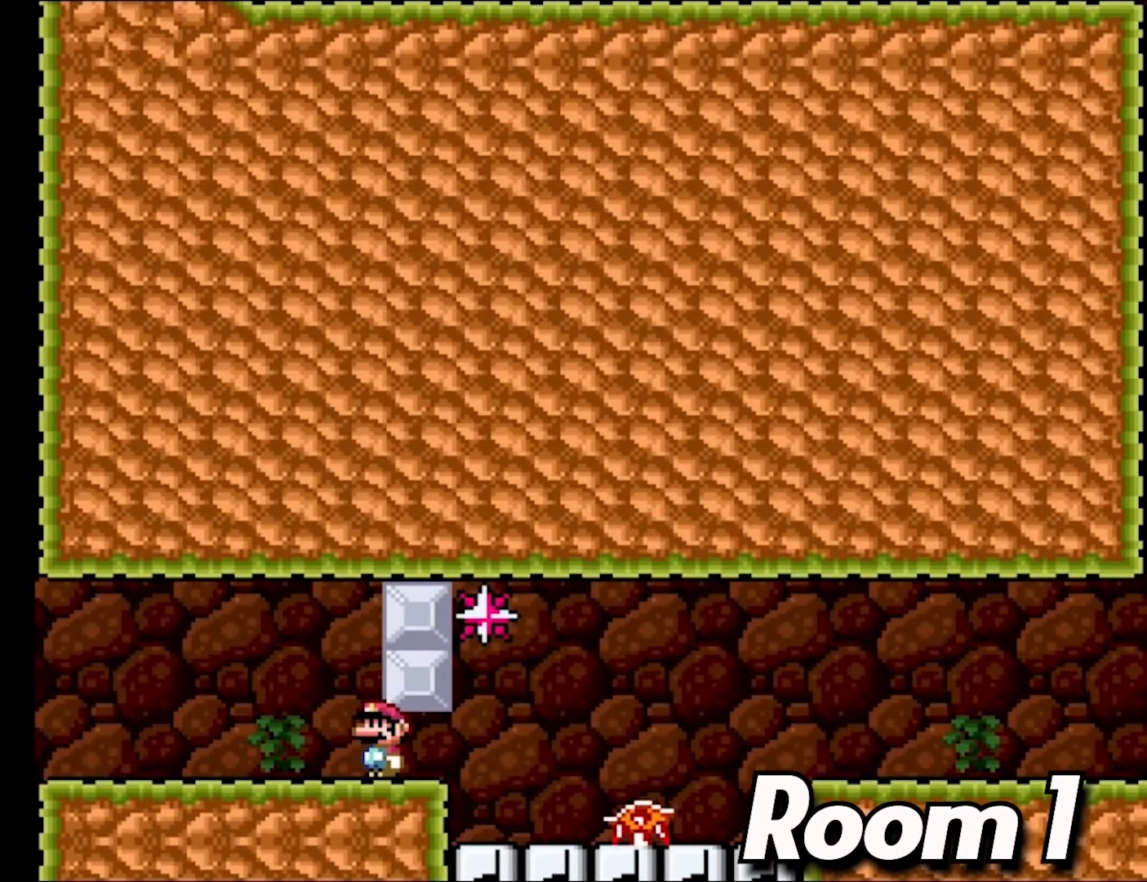
{"buttons": ["Y", "DPAD_RIGHT"], "events": [[50, "Y", "up"], [217, "Y", "down"], [317, "DPAD_RIGHT", "down"], [317, "Y", "up"], [350, "Y", "down"]]}
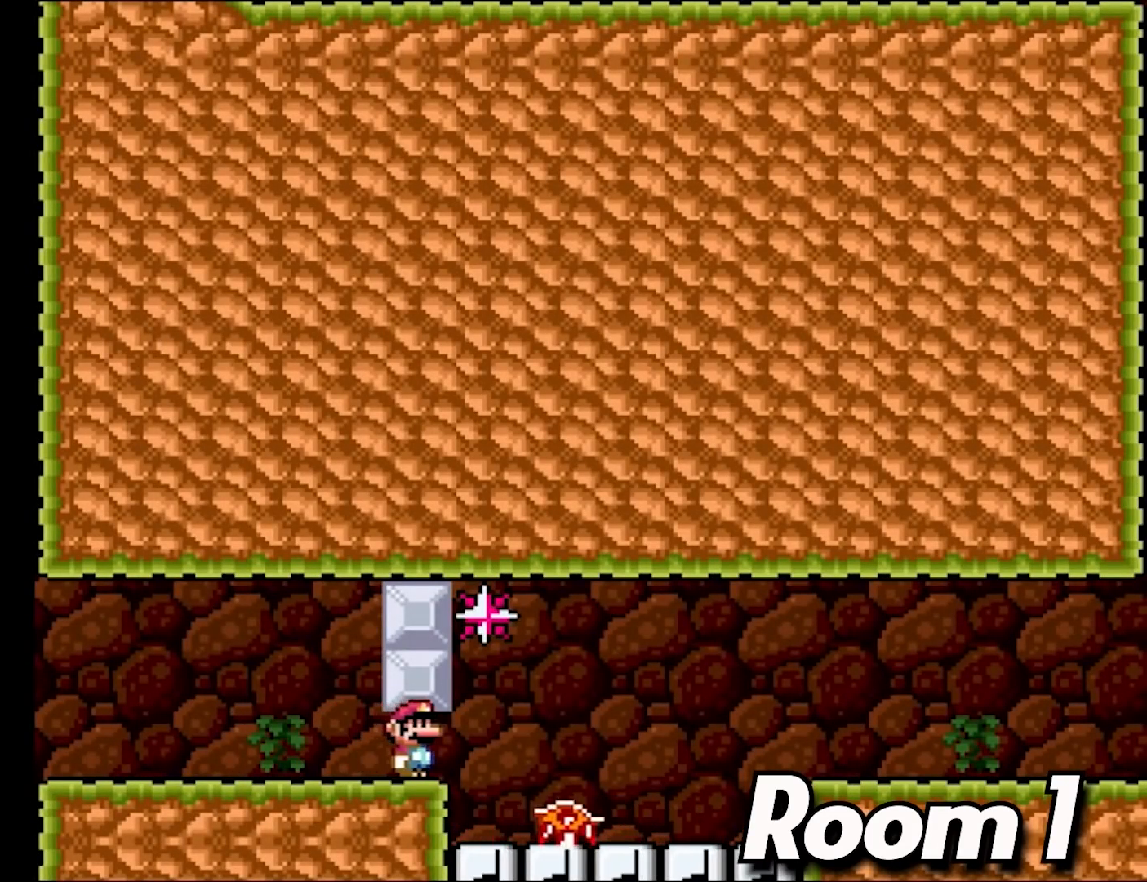
{"buttons": ["B", "Y", "DPAD_RIGHT"], "events": [[100, "DPAD_RIGHT", "up"], [250, "DPAD_RIGHT", "down"], [300, "B", "down"]]}
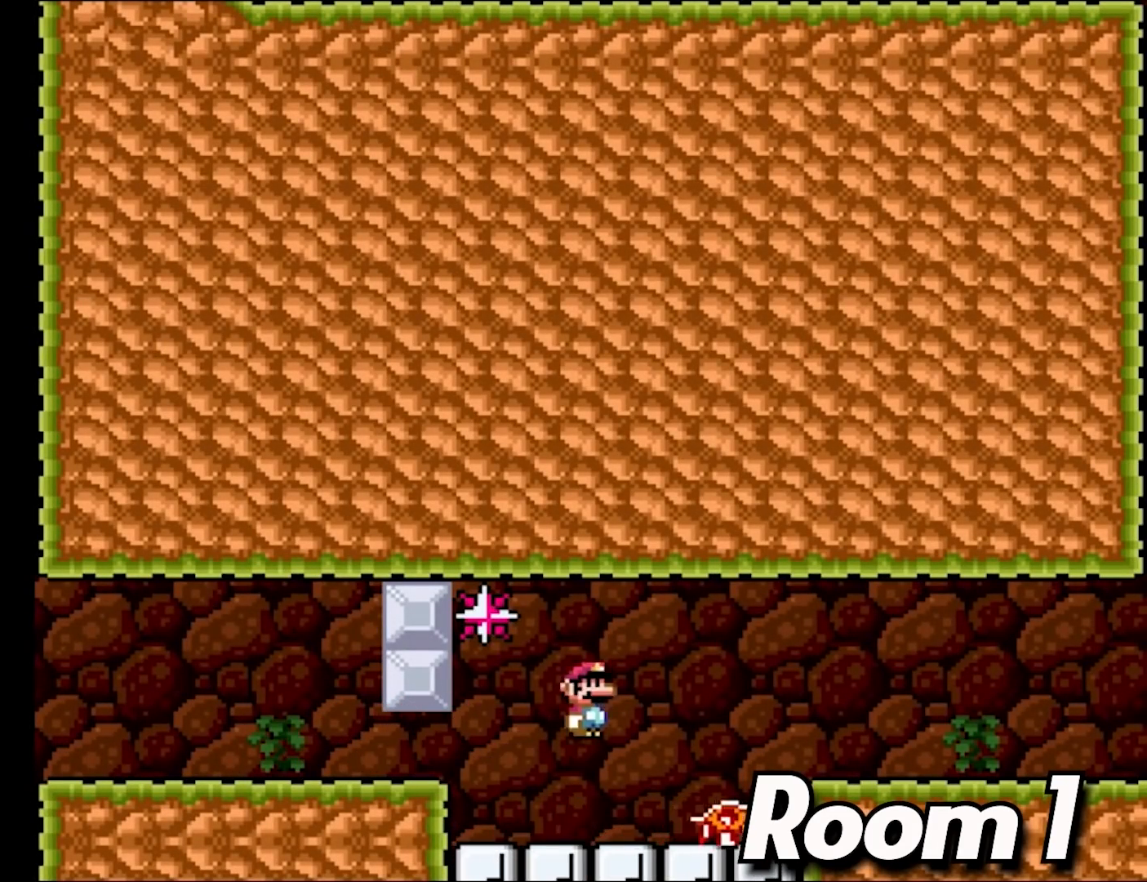
{"buttons": ["B", "Y", "DPAD_RIGHT"], "events": []}
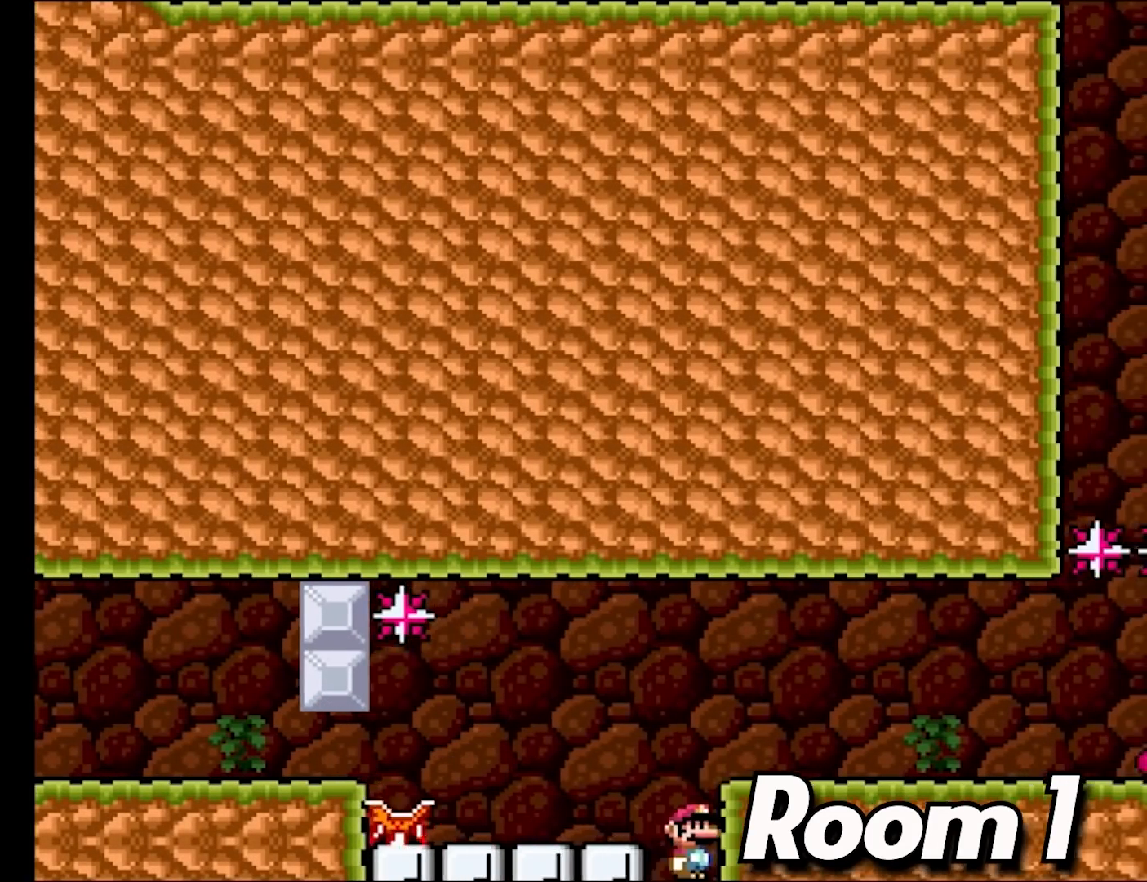
{"buttons": ["B", "Y", "DPAD_RIGHT"], "events": []}
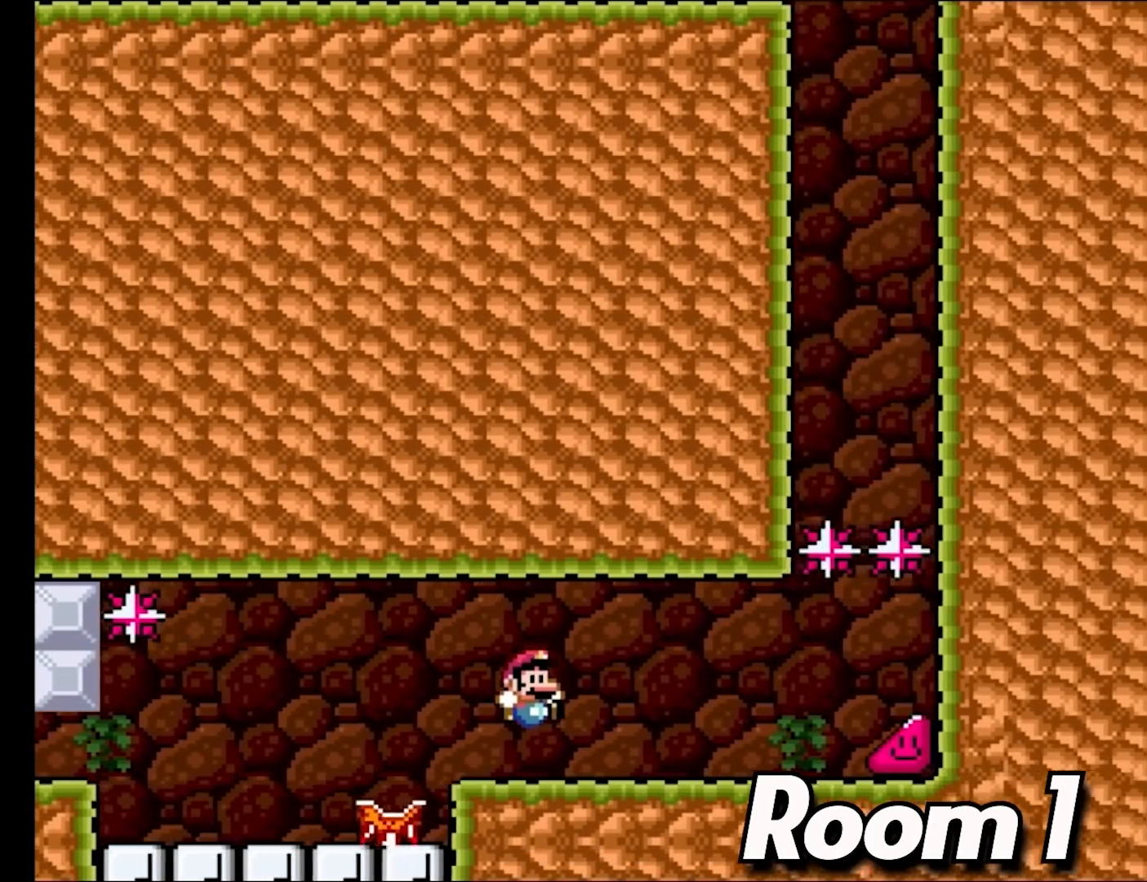
{"buttons": ["Y", "DPAD_RIGHT"], "events": [[233, "B", "up"]]}
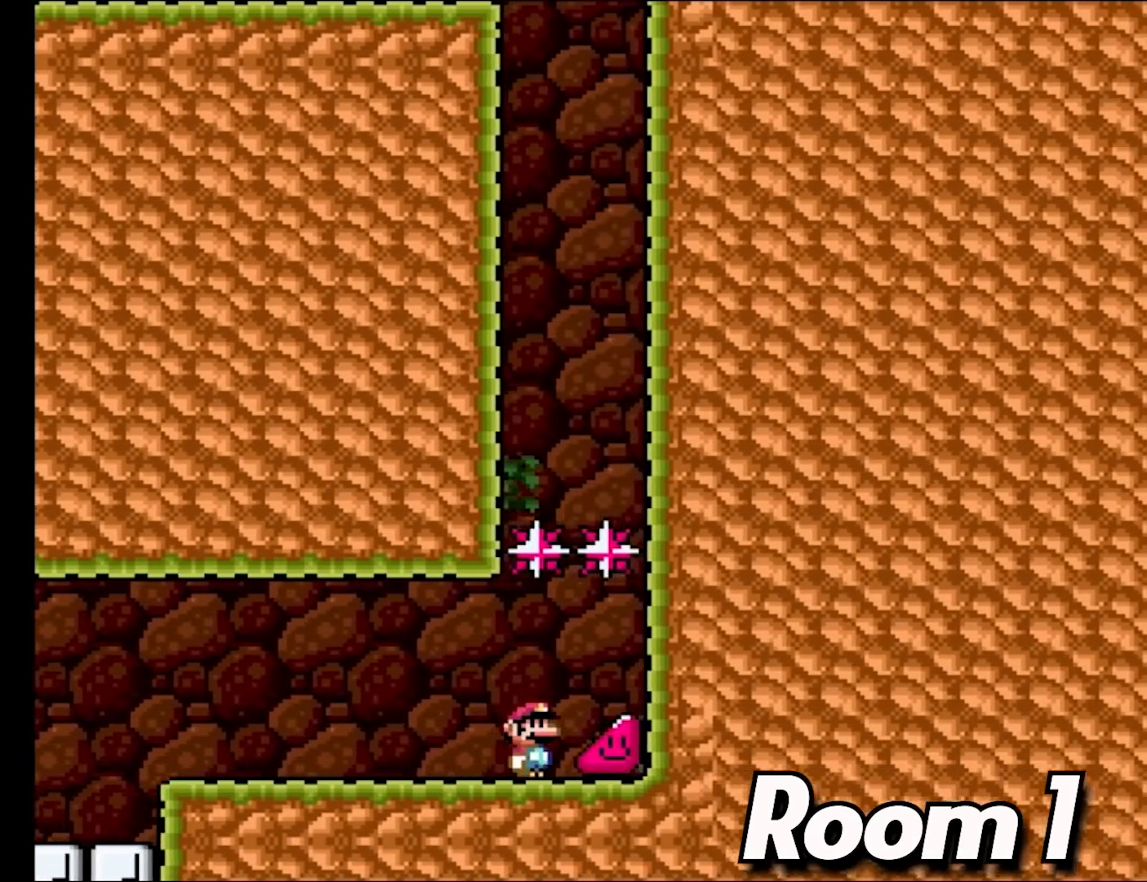
{"buttons": ["X", "Y", "DPAD_RIGHT"], "events": [[500, "X", "down"]]}
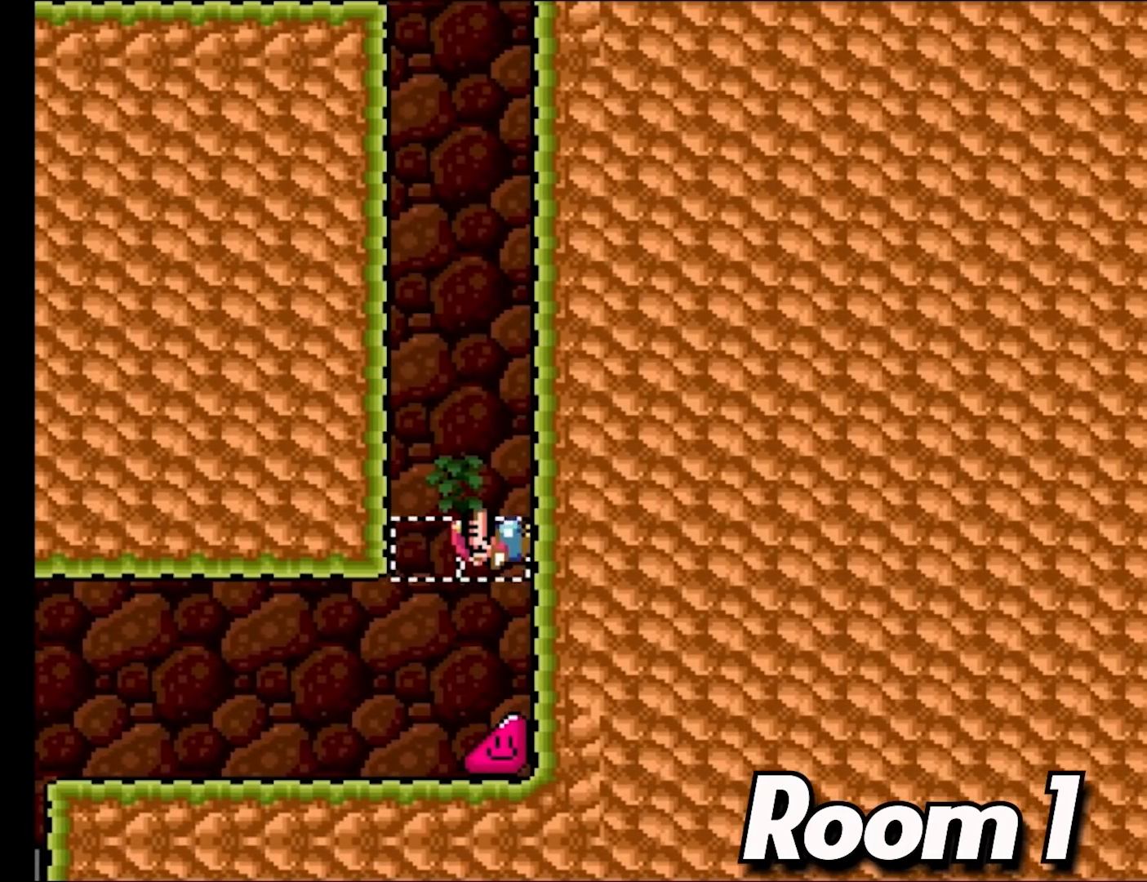
{"buttons": ["X", "DPAD_RIGHT"], "events": [[50, "Y", "up"]]}
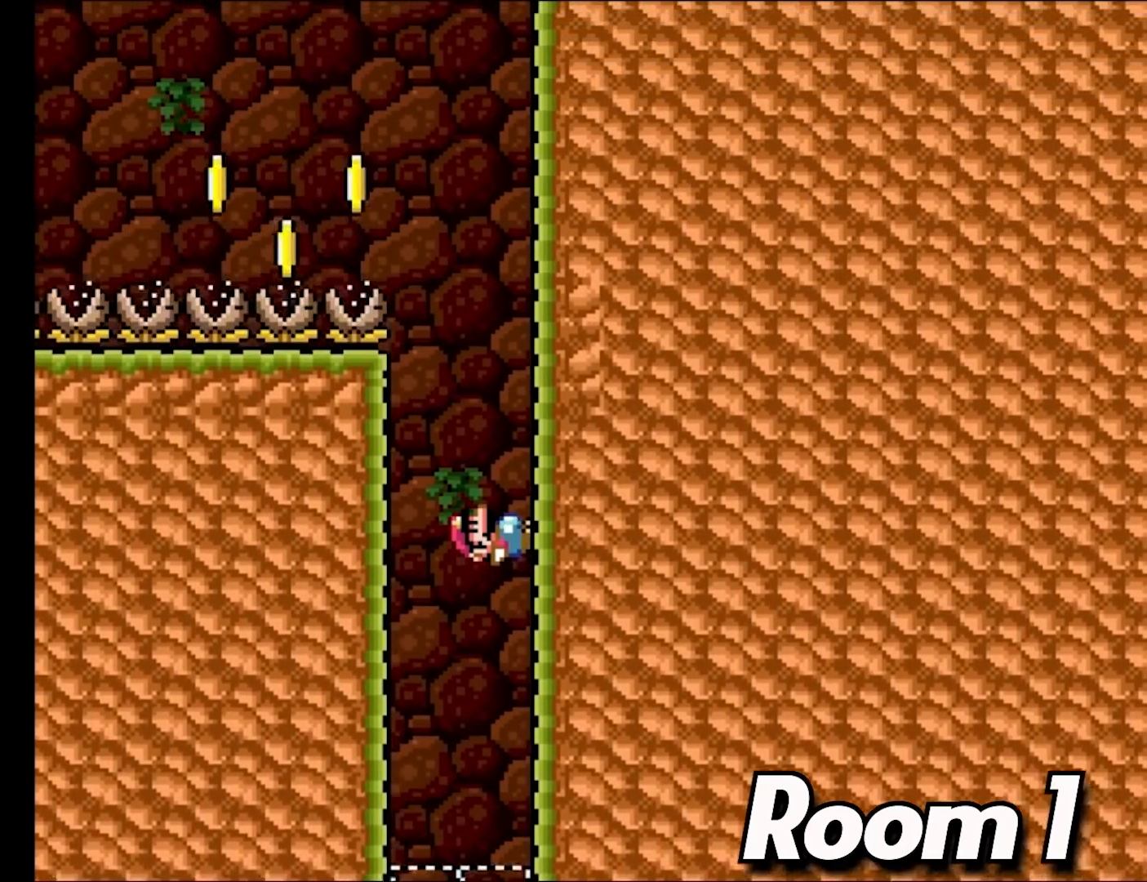
{"buttons": ["A", "X", "DPAD_UP"], "events": [[483, "A", "down"], [500, "DPAD_RIGHT", "up"], [500, "DPAD_UP", "down"]]}
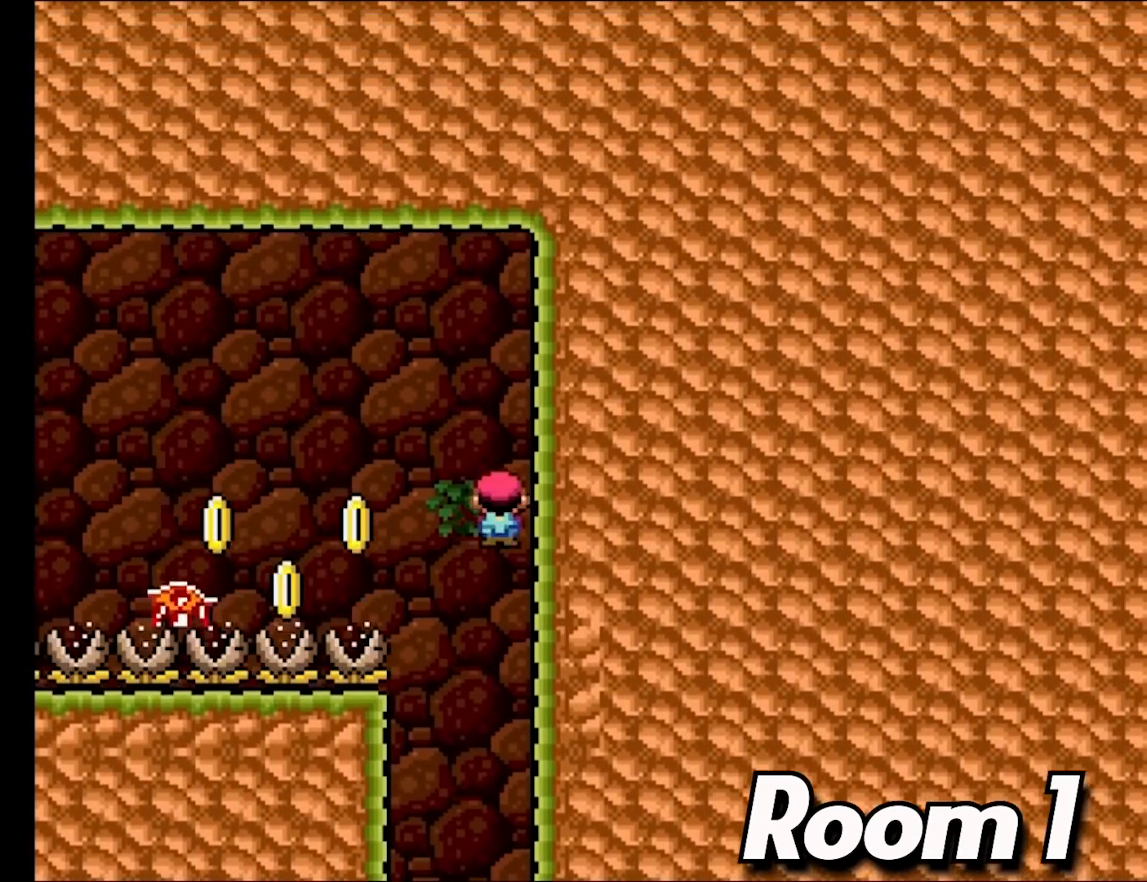
{"buttons": ["A", "X", "DPAD_LEFT"], "events": [[17, "DPAD_LEFT", "down"], [100, "DPAD_UP", "up"], [133, "A", "up"], [183, "DPAD_UP", "down"], [233, "A", "down"], [283, "DPAD_UP", "up"]]}
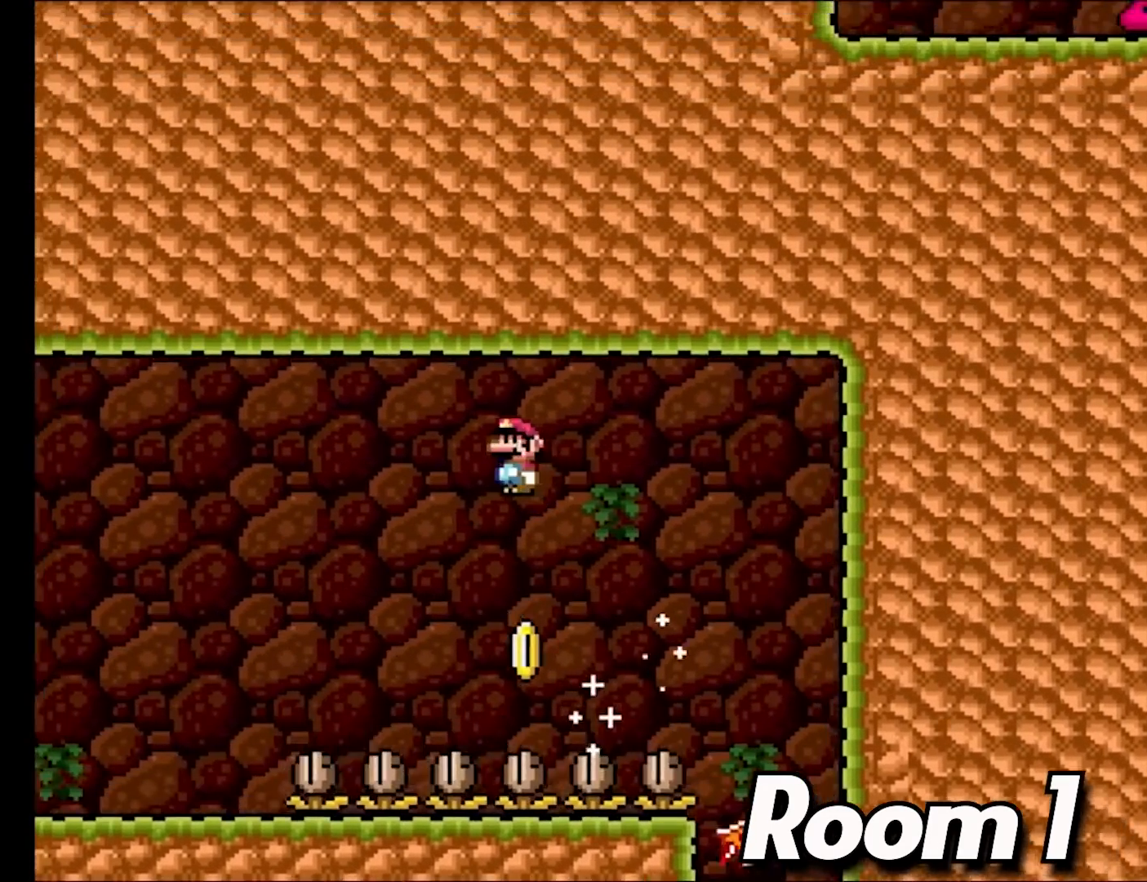
{"buttons": ["X", "DPAD_LEFT"], "events": [[383, "A", "up"]]}
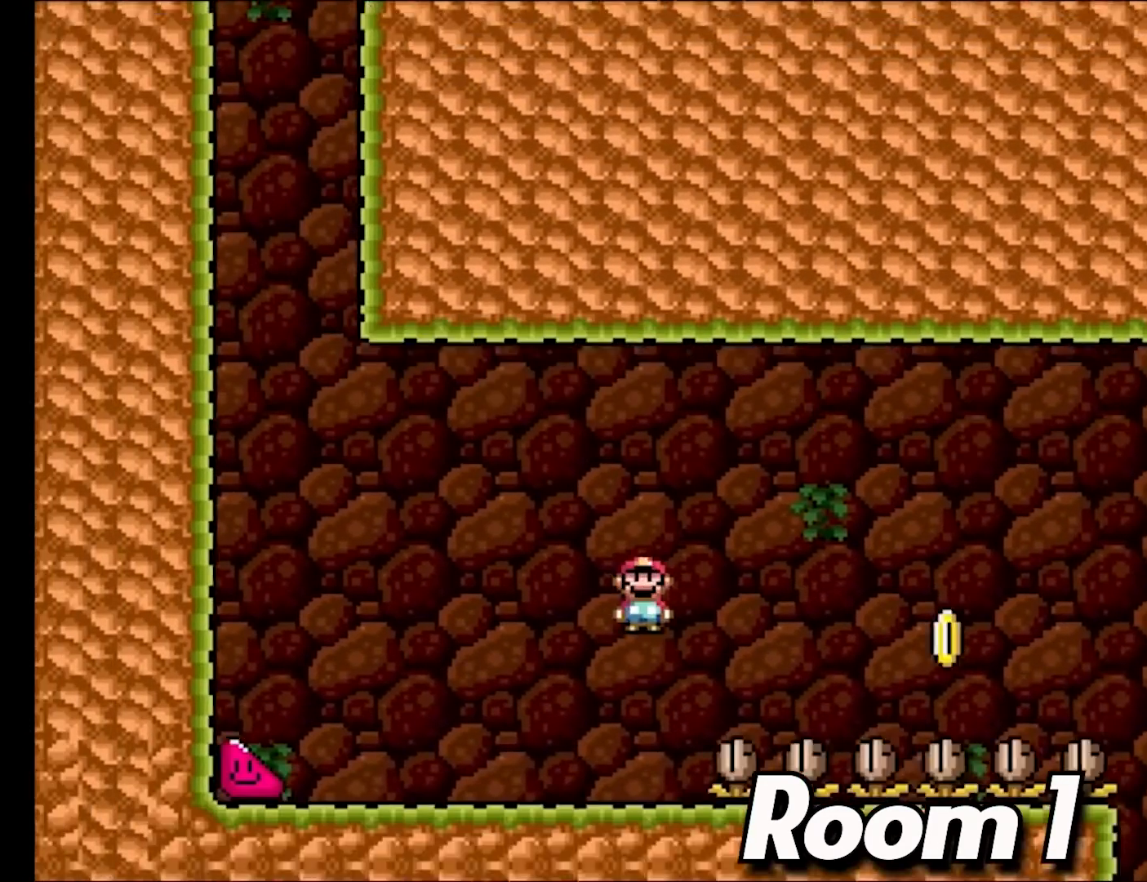
{"buttons": ["X", "DPAD_LEFT"], "events": []}